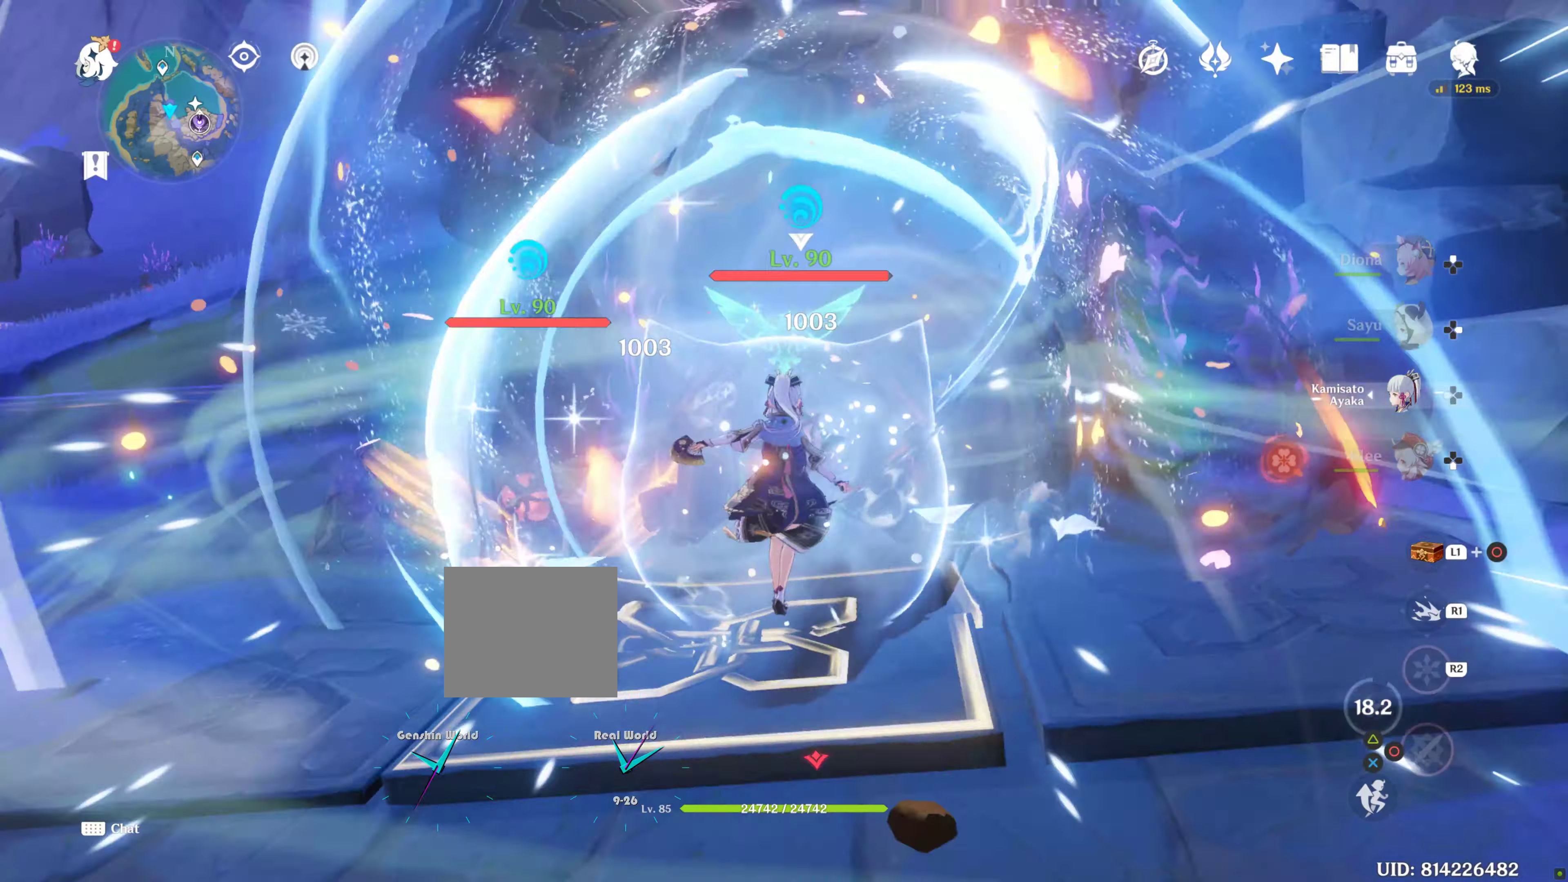
Gameplay with a controller (PlayStation layout); each line is a JSON object with the inputs held at the frame after it. "events" lists button and stick changes between this image and that frame as [ms after this image, input, new state], when the widget could be followed in between. Not read: L2 L3 R3.
{"buttons": [], "left_stick": "center", "right_stick": "down-left", "events": [[216, "R2", "down"], [266, "R2", "up"]]}
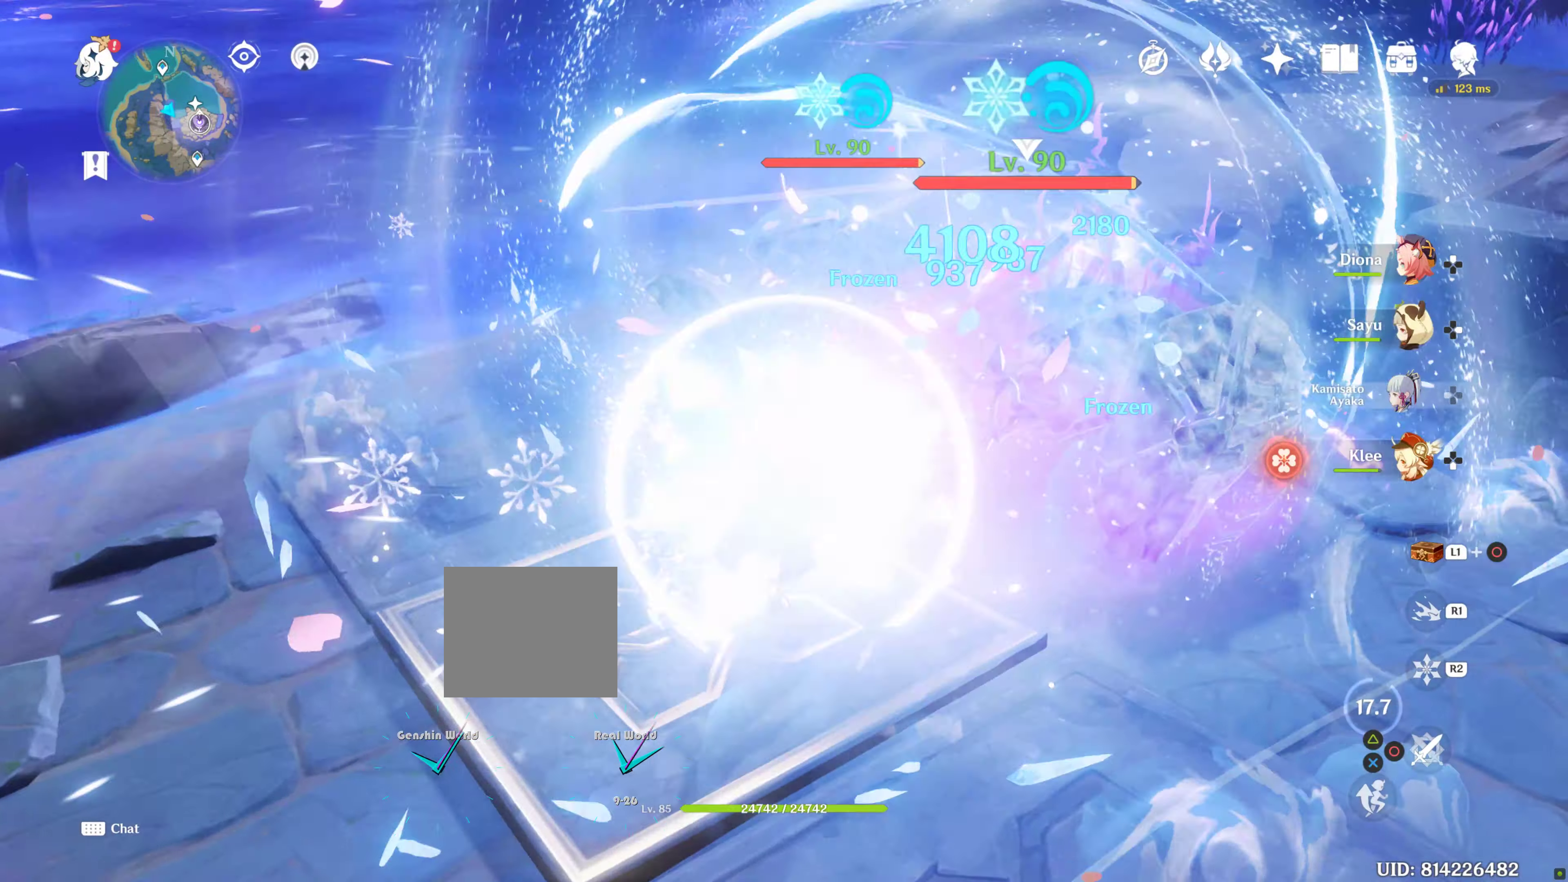
{"buttons": [], "left_stick": "up", "right_stick": "center"}
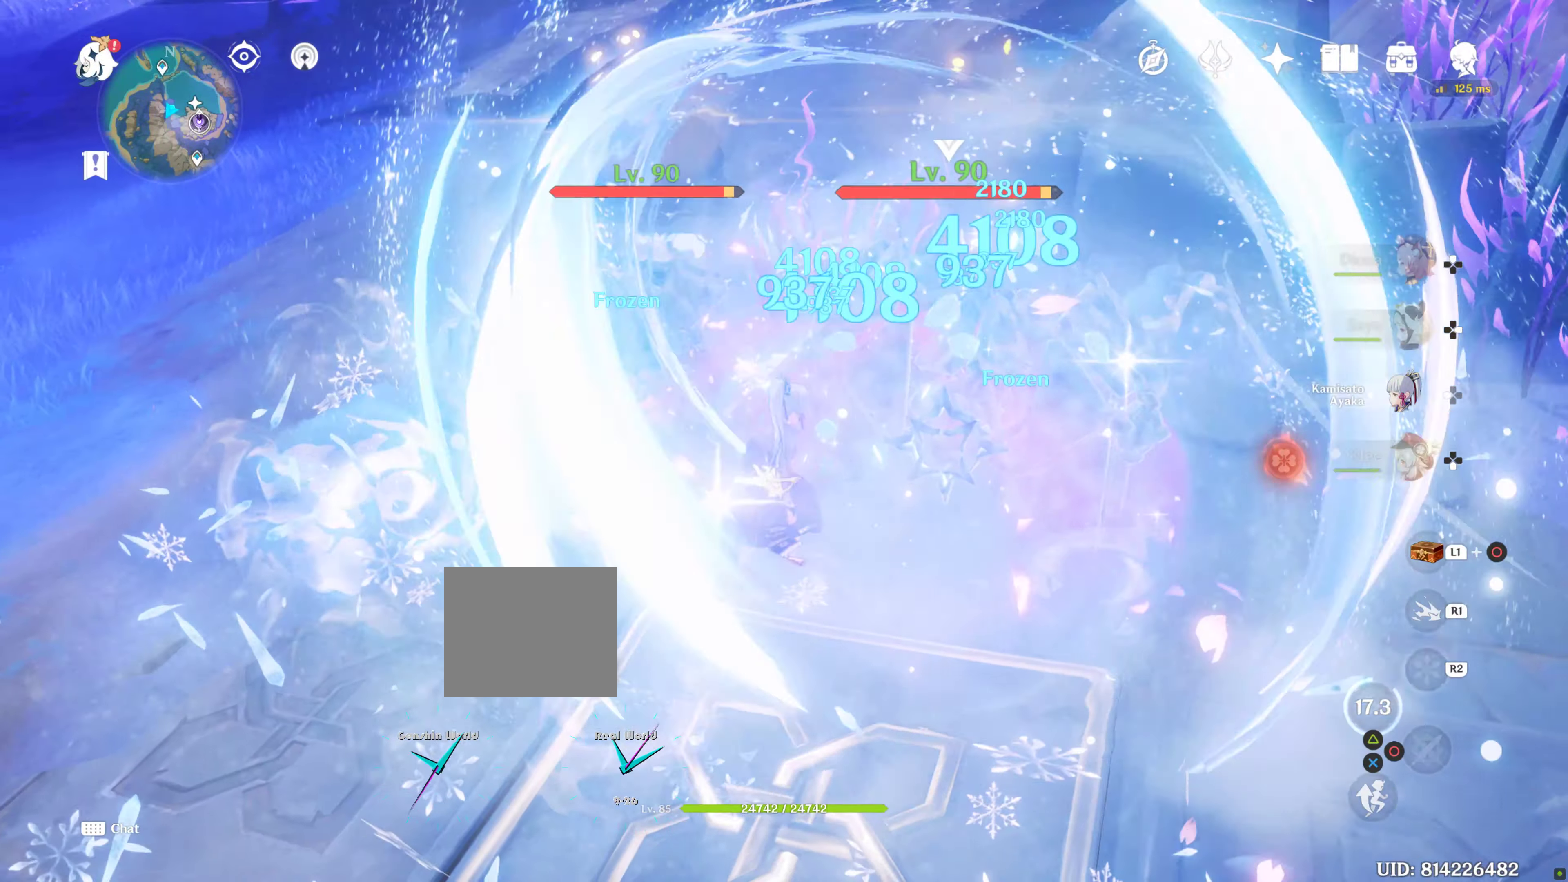
{"buttons": [], "left_stick": "up-right", "right_stick": "center", "events": [[183, "R2", "down"], [183, "left_stick", "up-left"], [416, "R2", "up"], [416, "left_stick", "up-right"]]}
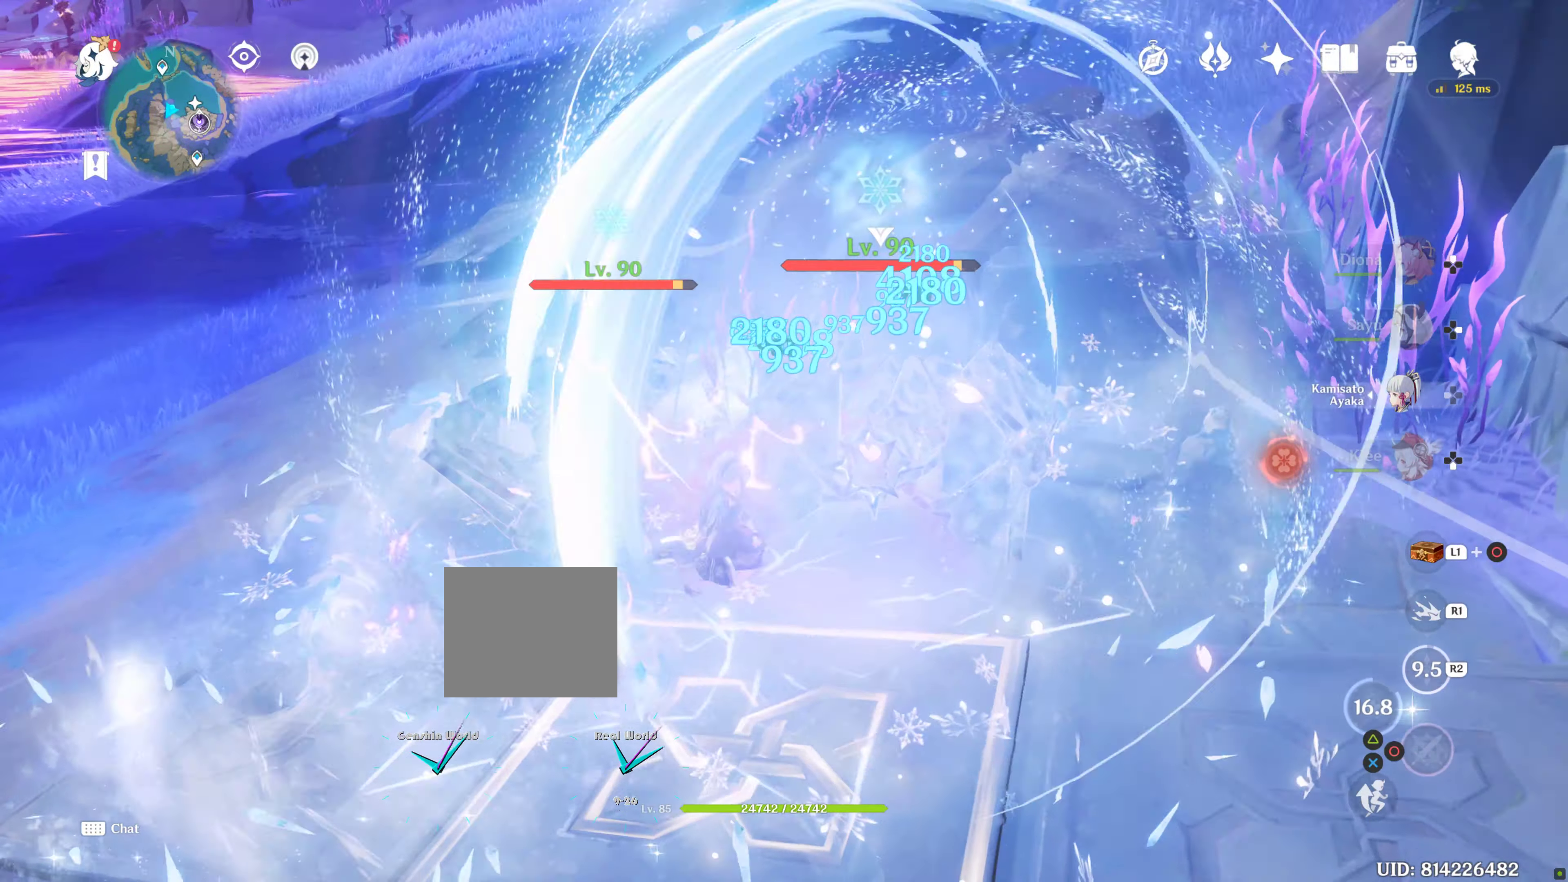
{"buttons": ["DPAD_DOWN"], "left_stick": "up-right", "right_stick": "center", "events": [[416, "DPAD_DOWN", "down"]]}
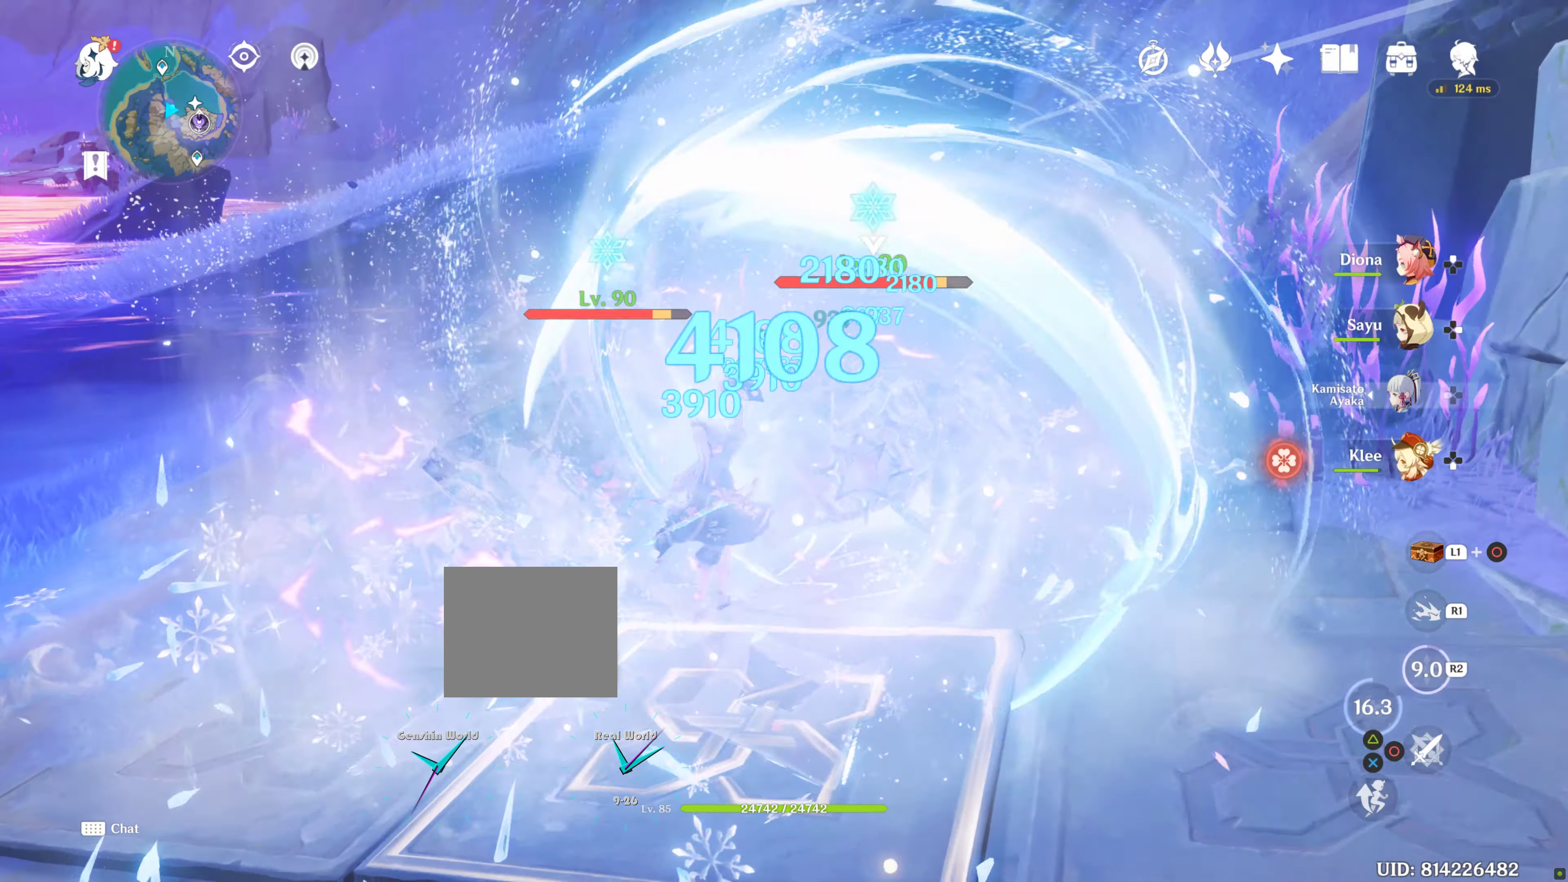
{"buttons": ["TRIANGLE", "DPAD_DOWN"], "left_stick": "up-right", "right_stick": "center", "events": [[133, "DPAD_DOWN", "up"], [183, "TRIANGLE", "down"], [383, "DPAD_DOWN", "down"], [433, "TRIANGLE", "up"], [483, "TRIANGLE", "down"]]}
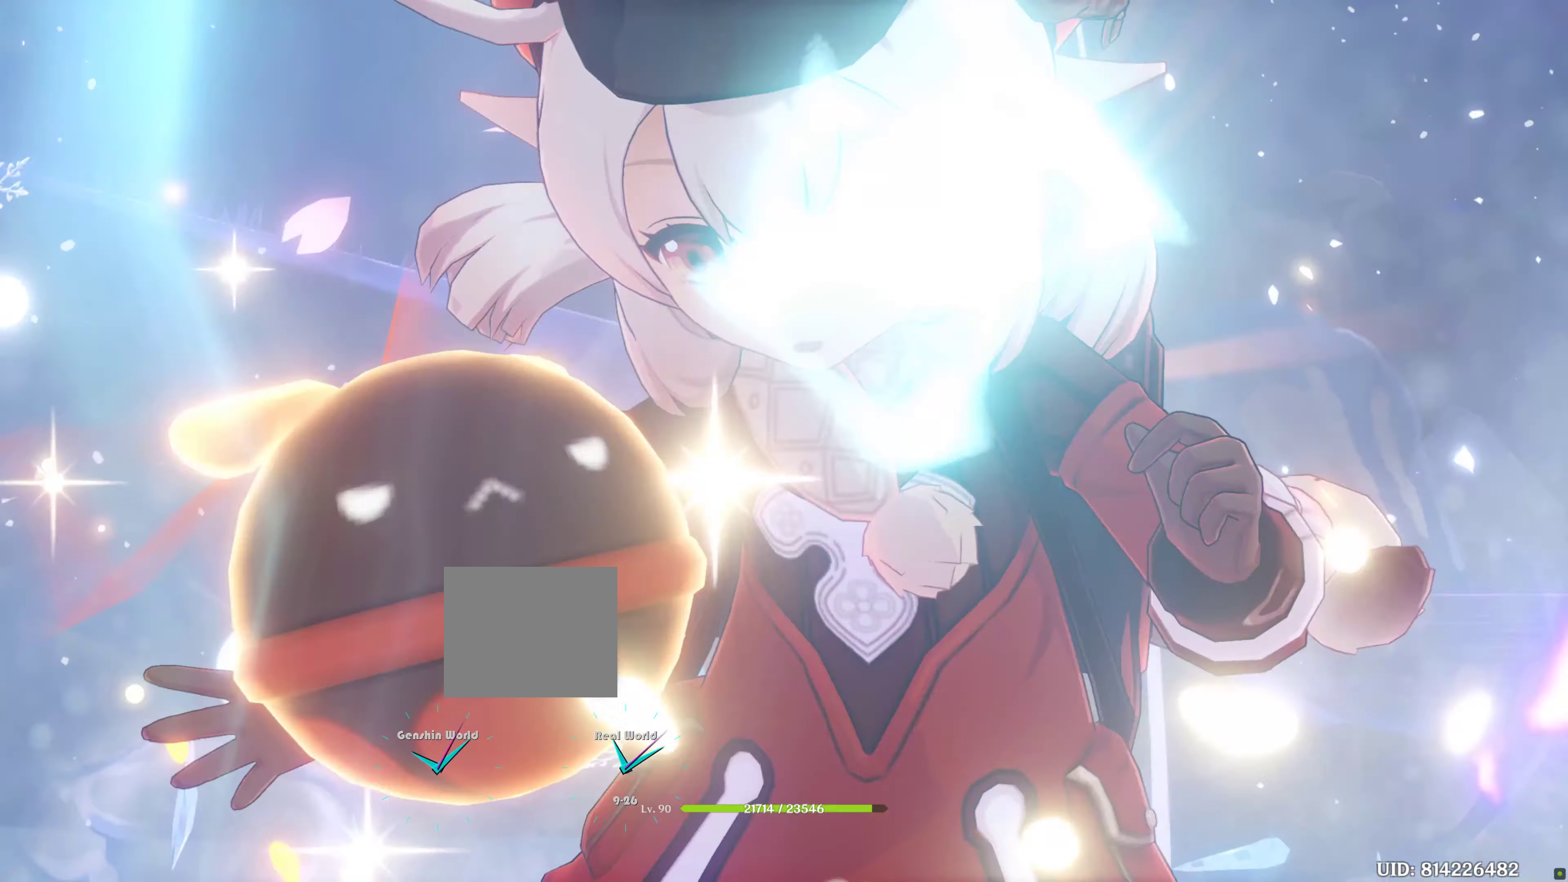
{"buttons": ["DPAD_DOWN"], "left_stick": "up-right", "right_stick": "center", "events": [[16, "DPAD_DOWN", "up"], [116, "DPAD_DOWN", "down"], [116, "TRIANGLE", "up"]]}
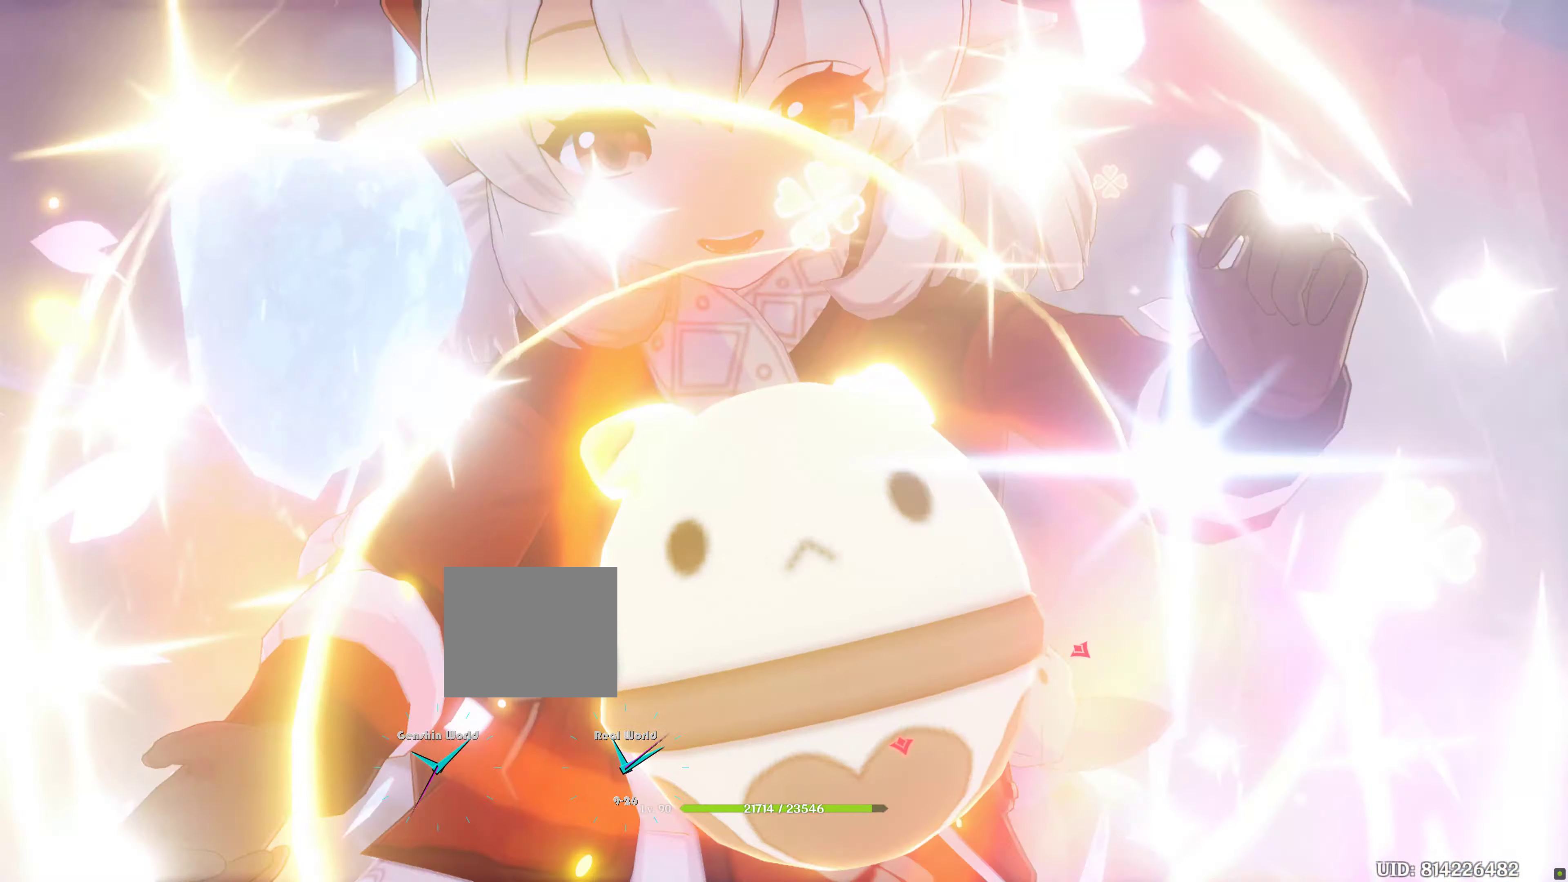
{"buttons": [], "left_stick": "up-right", "right_stick": "center", "events": [[83, "TRIANGLE", "down"], [116, "DPAD_DOWN", "up"], [116, "TRIANGLE", "up"]]}
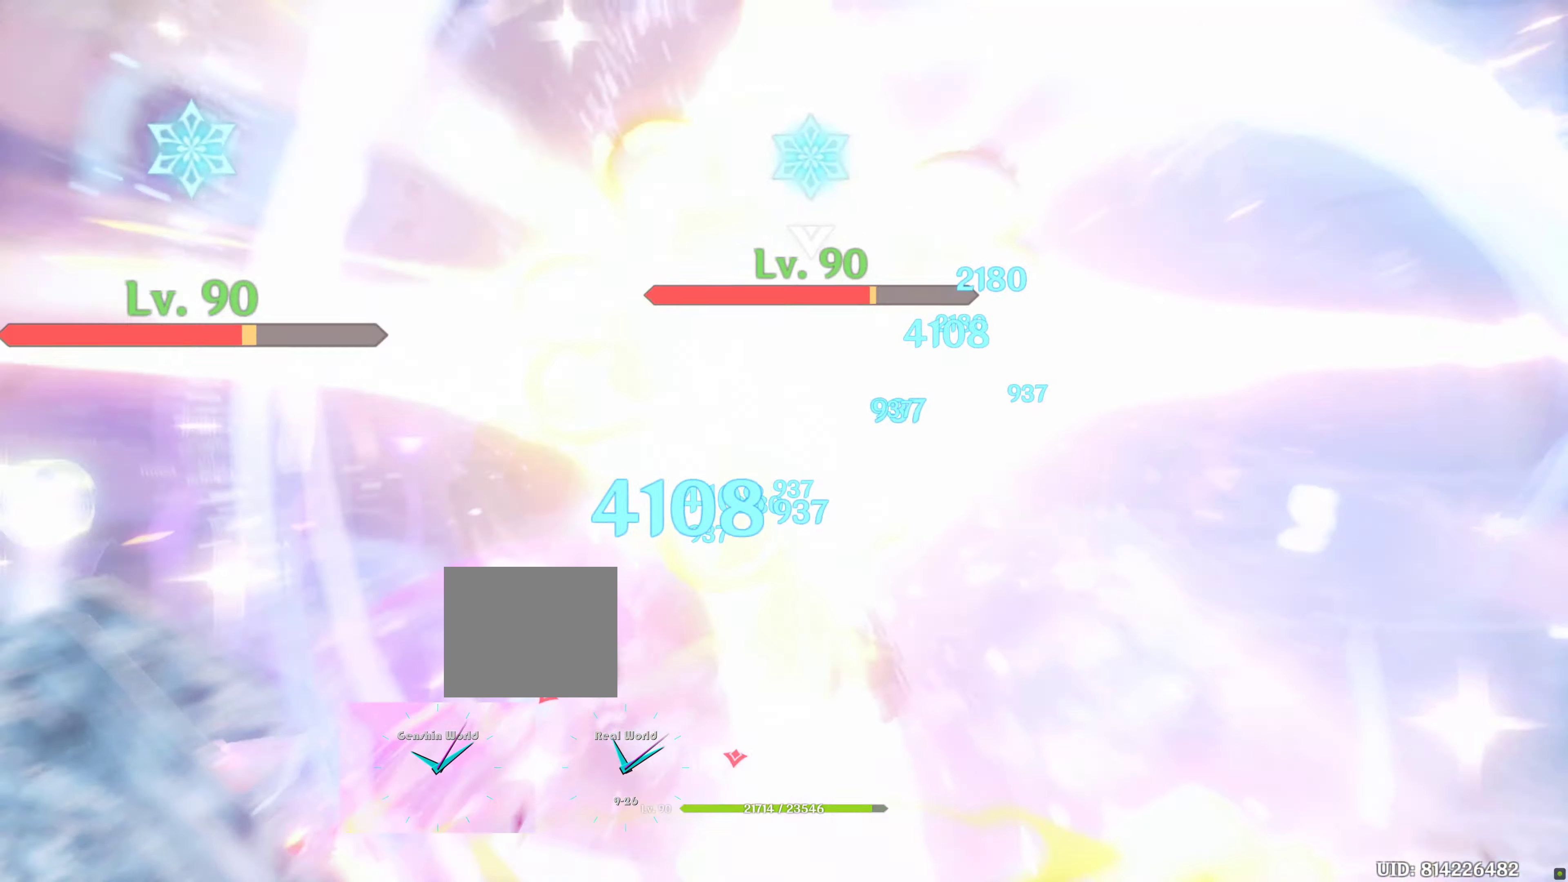
{"buttons": [], "left_stick": "center", "right_stick": "down", "events": [[33, "R2", "down"], [83, "R2", "up"], [183, "left_stick", "center"], [183, "right_stick", "down"]]}
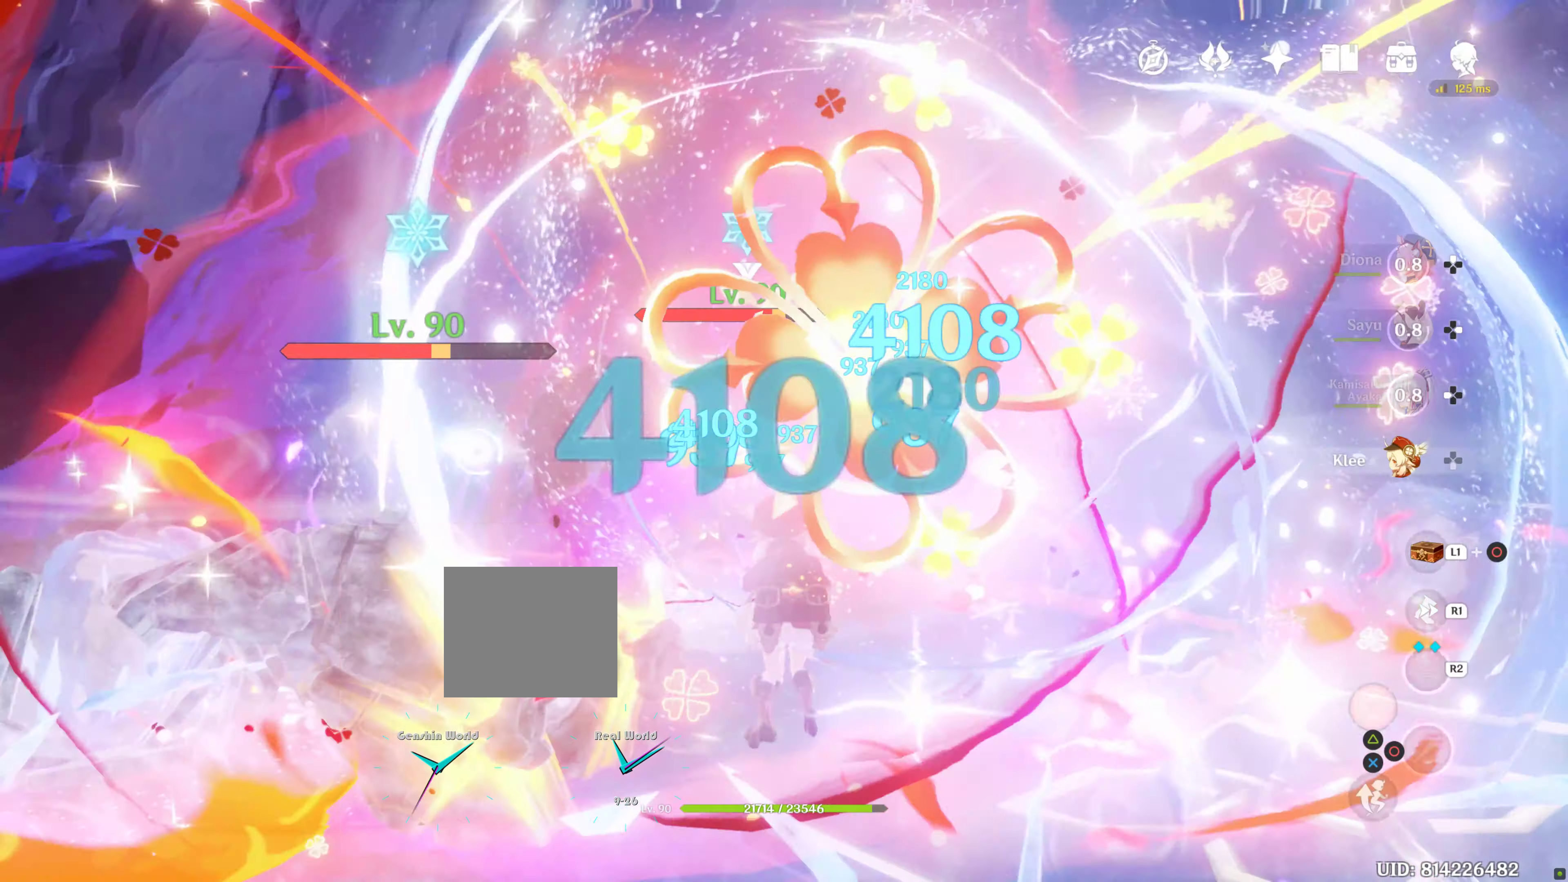
{"buttons": [], "left_stick": "down", "right_stick": "down", "events": [[267, "left_stick", "down"]]}
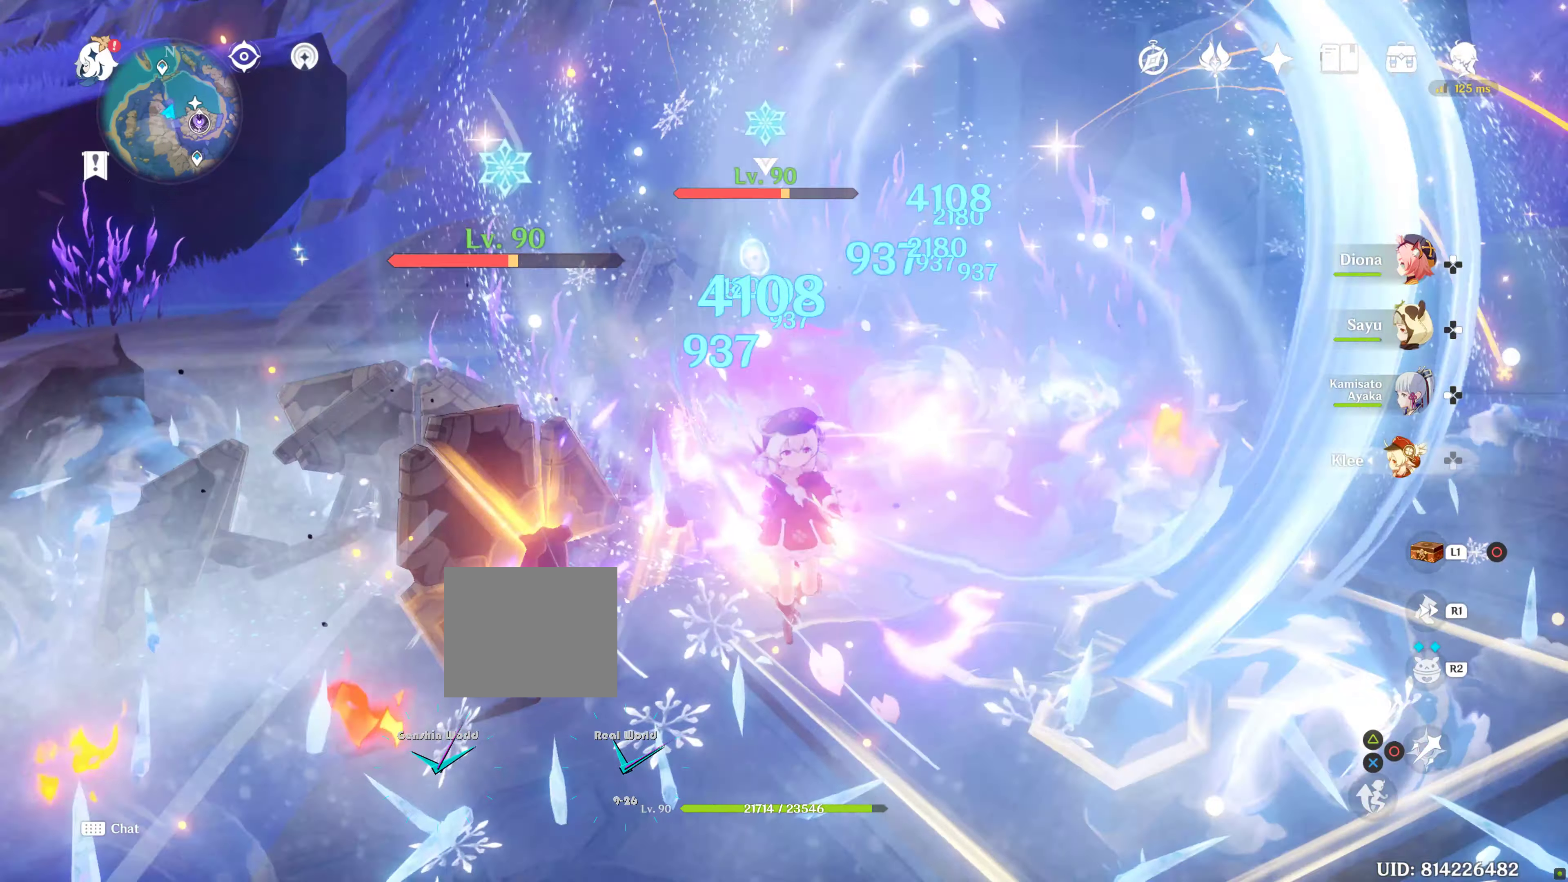
{"buttons": ["CIRCLE"], "left_stick": "center", "right_stick": "center", "events": [[167, "left_stick", "left"], [167, "right_stick", "center"], [233, "left_stick", "center"], [267, "CIRCLE", "down"], [333, "CIRCLE", "up"], [467, "CIRCLE", "down"]]}
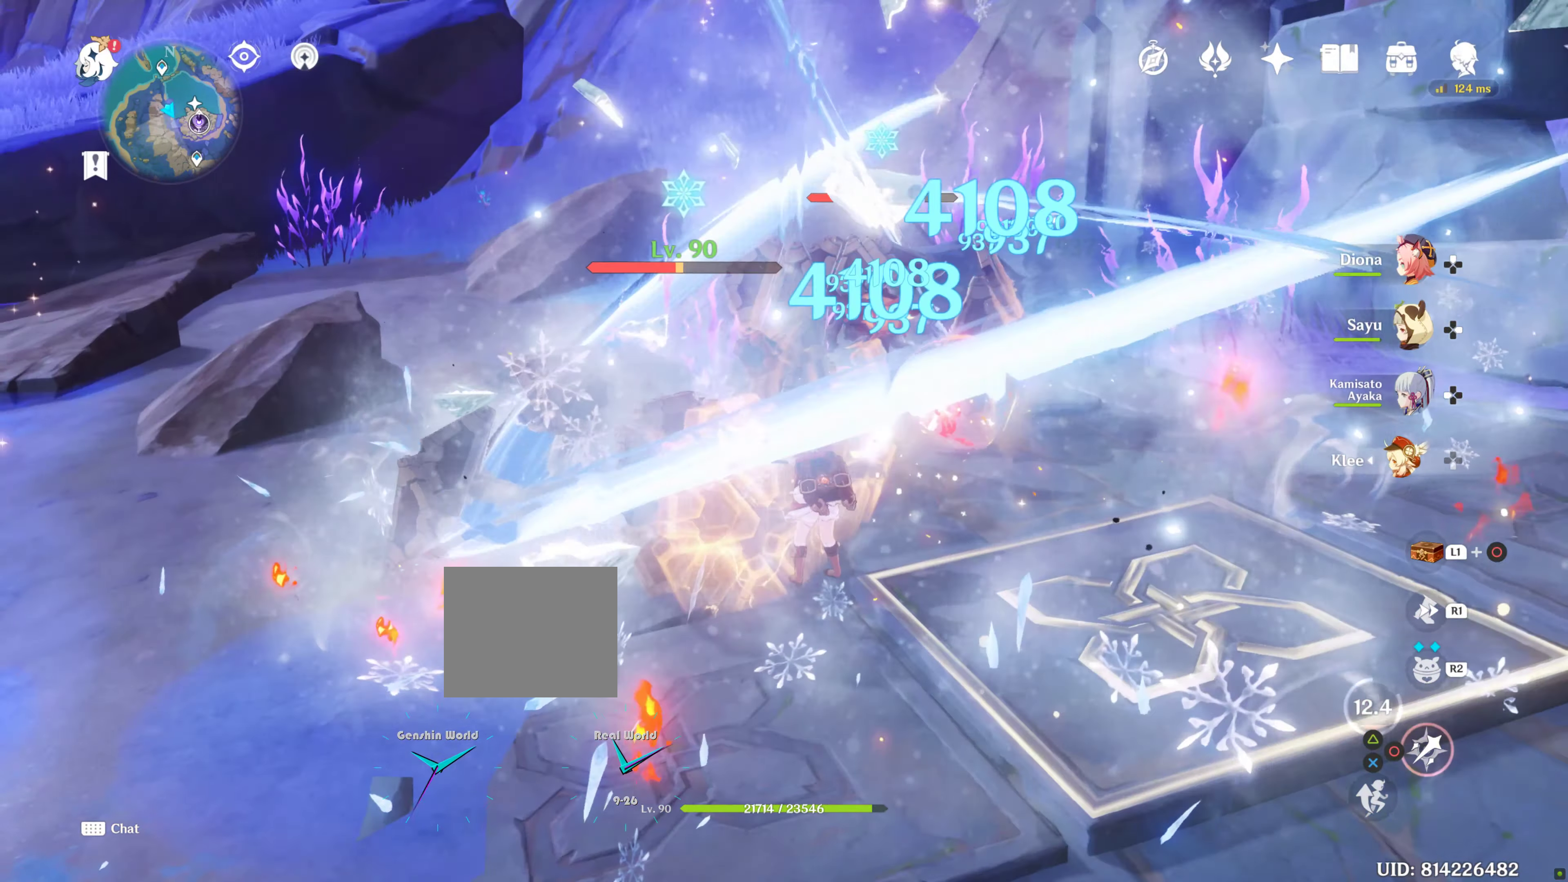
{"buttons": [], "left_stick": "center", "right_stick": "center", "events": [[17, "CIRCLE", "up"], [67, "CIRCLE", "down"], [200, "CIRCLE", "up"], [217, "left_stick", "up-left"], [500, "left_stick", "center"]]}
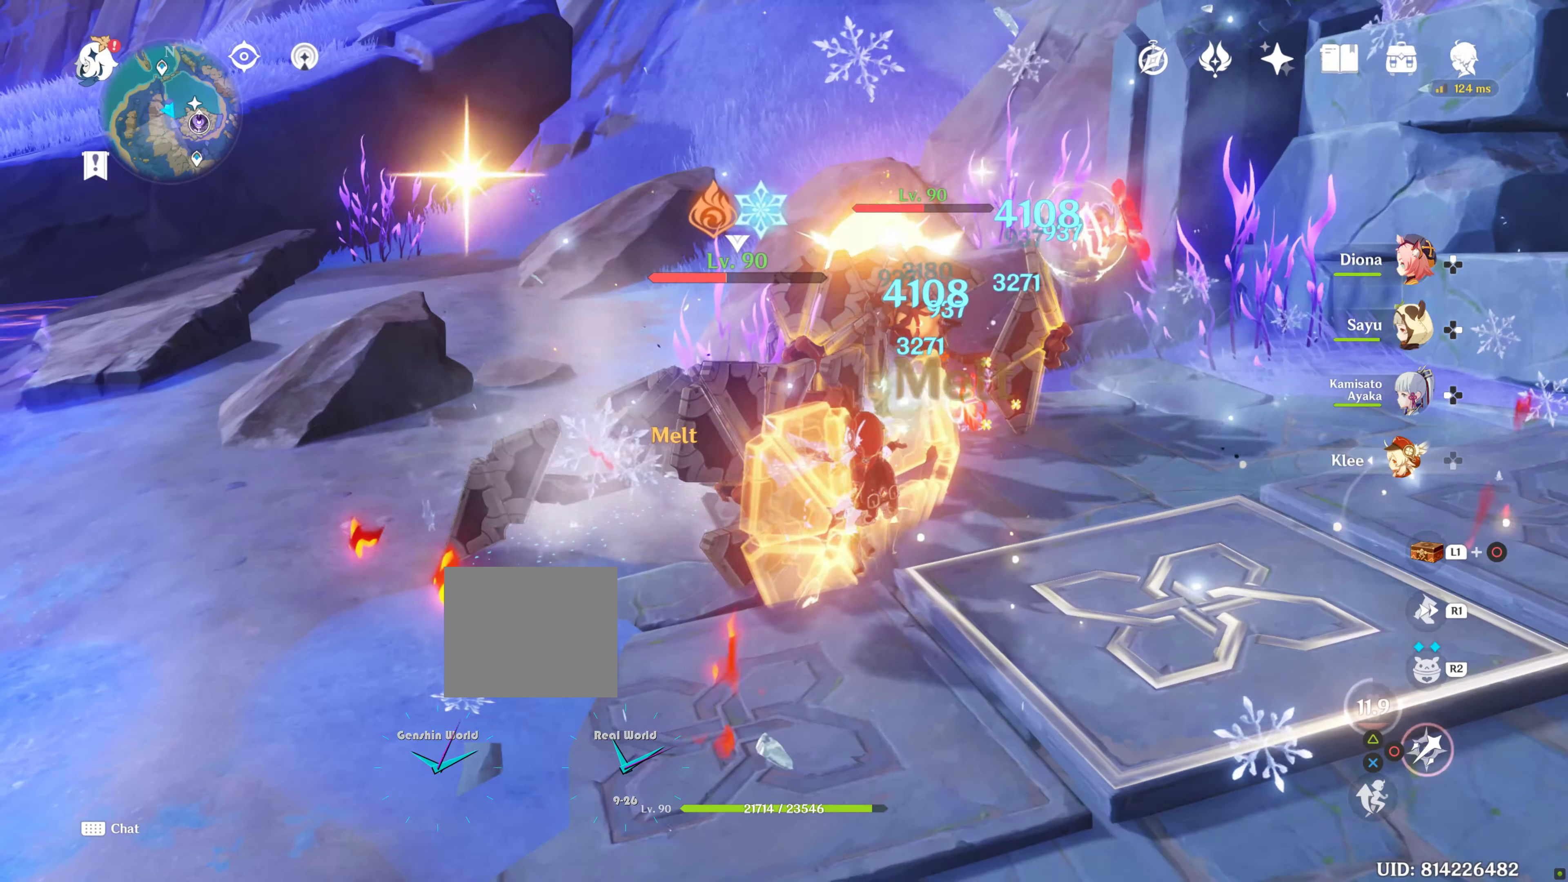
{"buttons": ["CIRCLE"], "left_stick": "center", "right_stick": "center", "events": [[383, "CIRCLE", "down"]]}
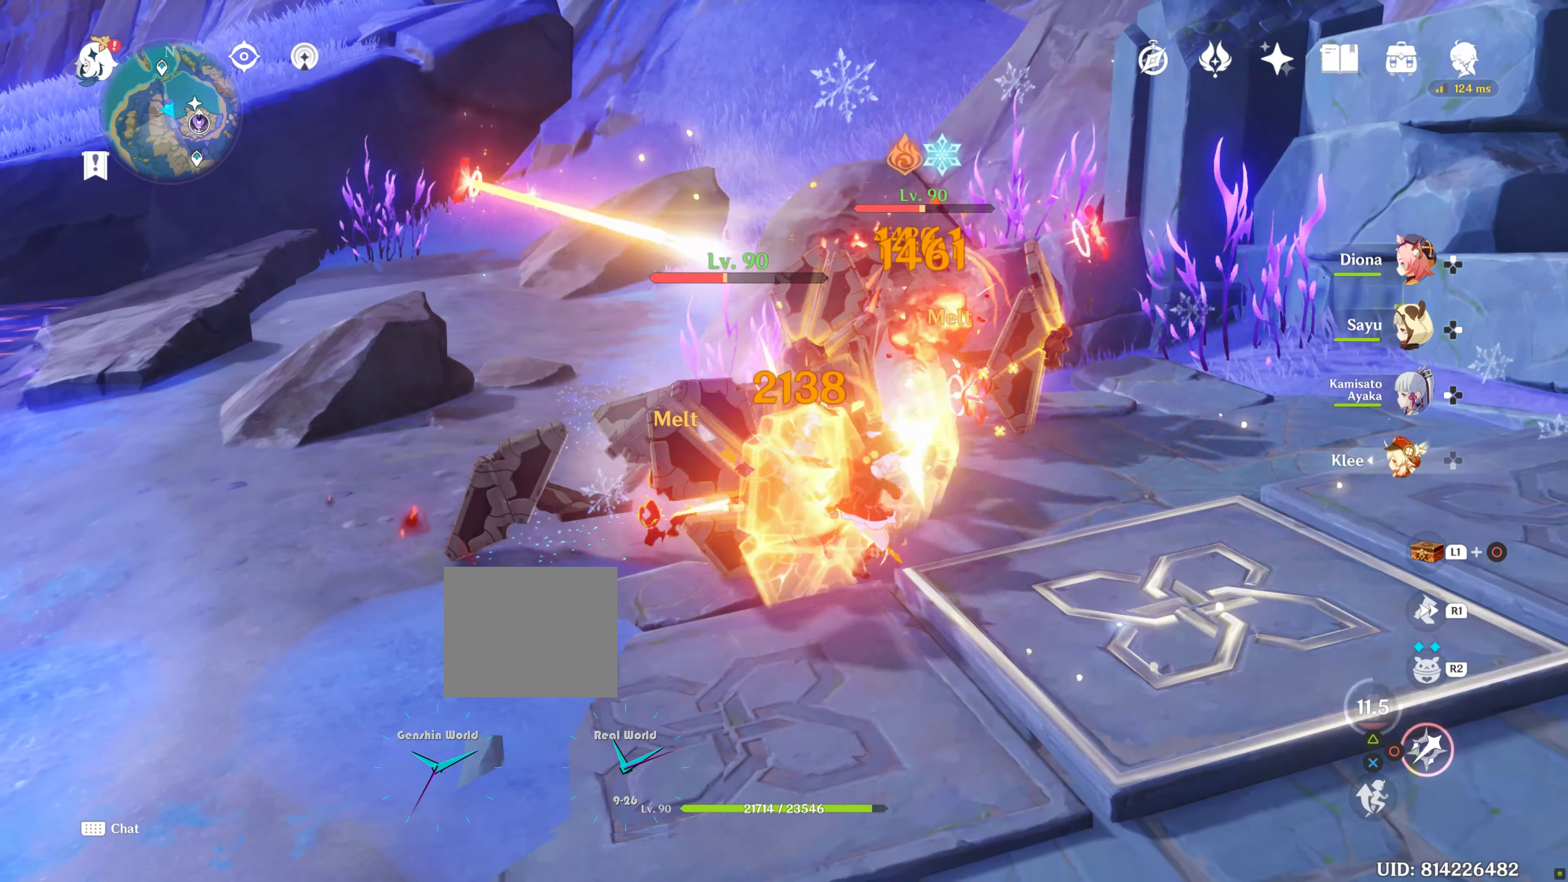
{"buttons": ["CIRCLE"], "left_stick": "center", "right_stick": "center", "events": [[150, "left_stick", "up-left"], [217, "left_stick", "center"]]}
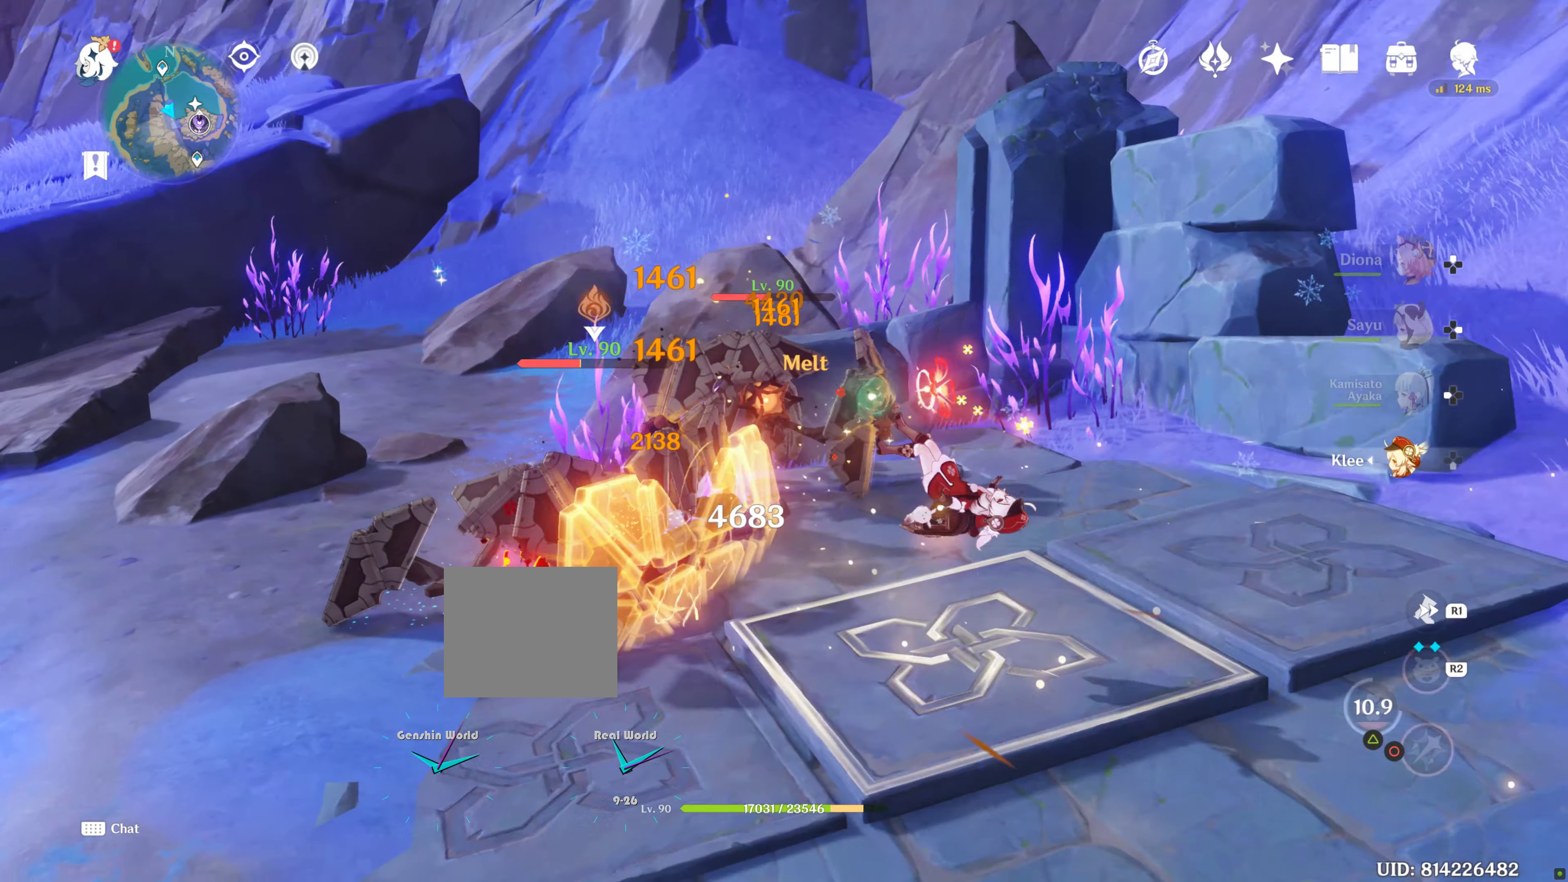
{"buttons": [], "left_stick": "left", "right_stick": "center", "events": [[33, "CIRCLE", "up"], [100, "CIRCLE", "down"], [133, "left_stick", "up-left"], [267, "CIRCLE", "up"], [483, "left_stick", "left"]]}
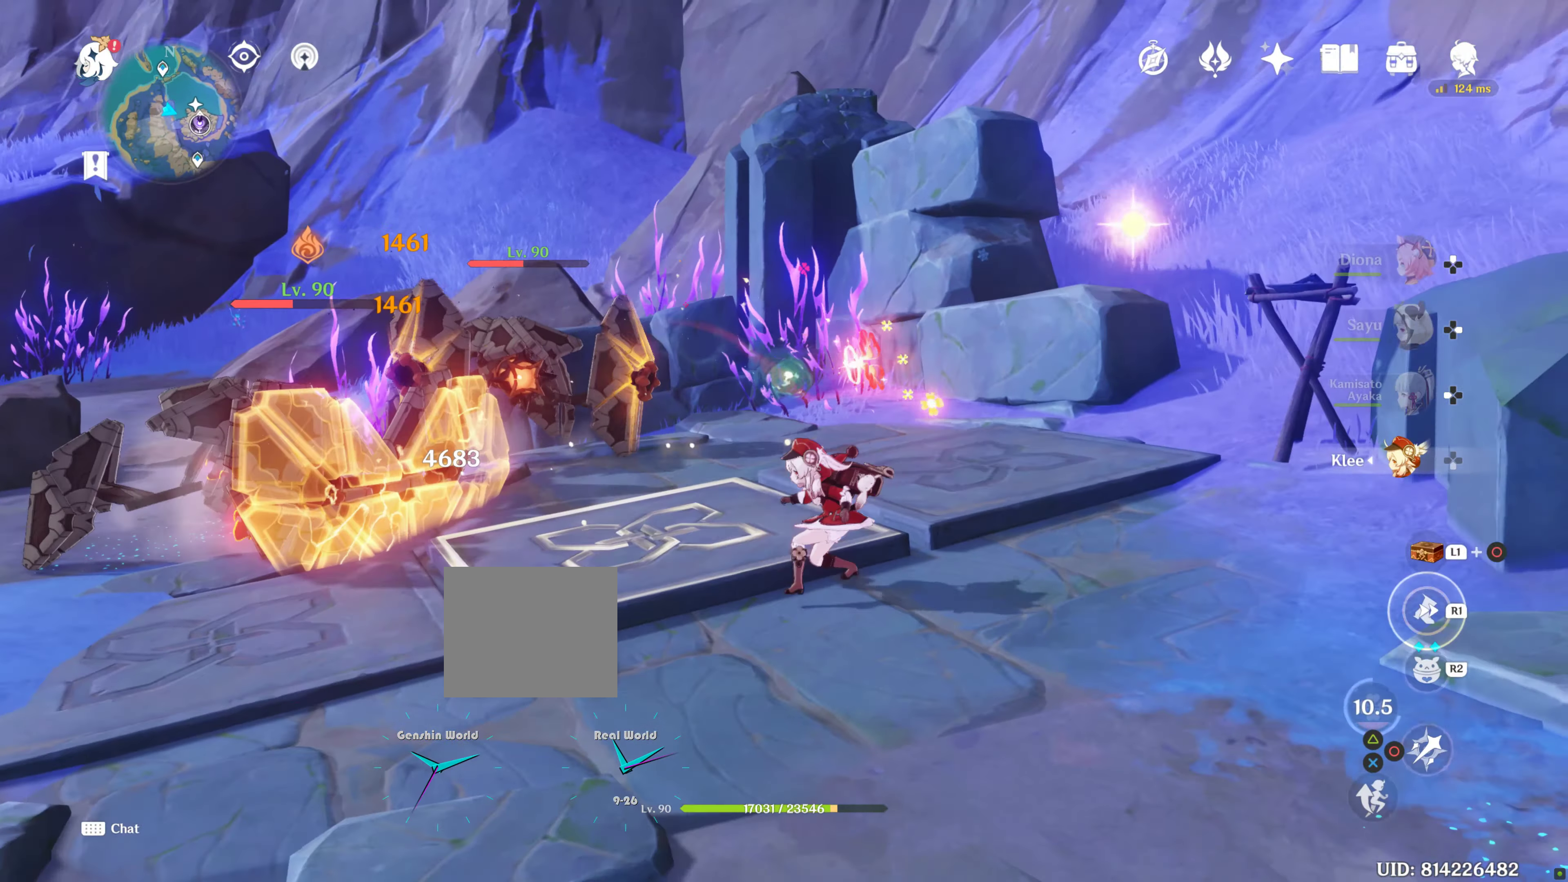
{"buttons": [], "left_stick": "left", "right_stick": "center", "events": []}
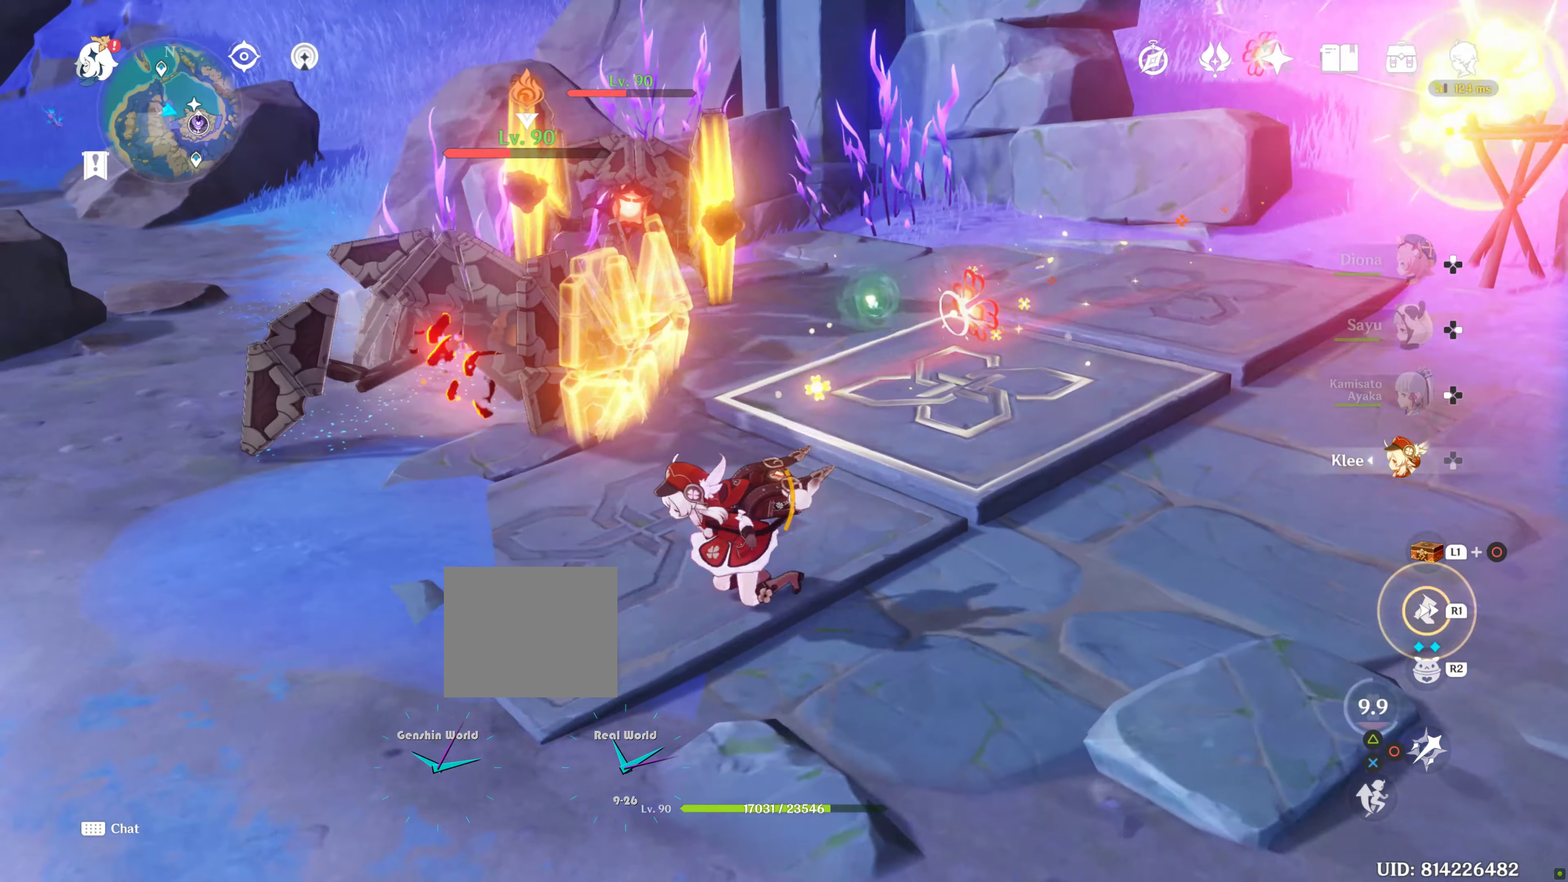
{"buttons": [], "left_stick": "left", "right_stick": "center", "events": []}
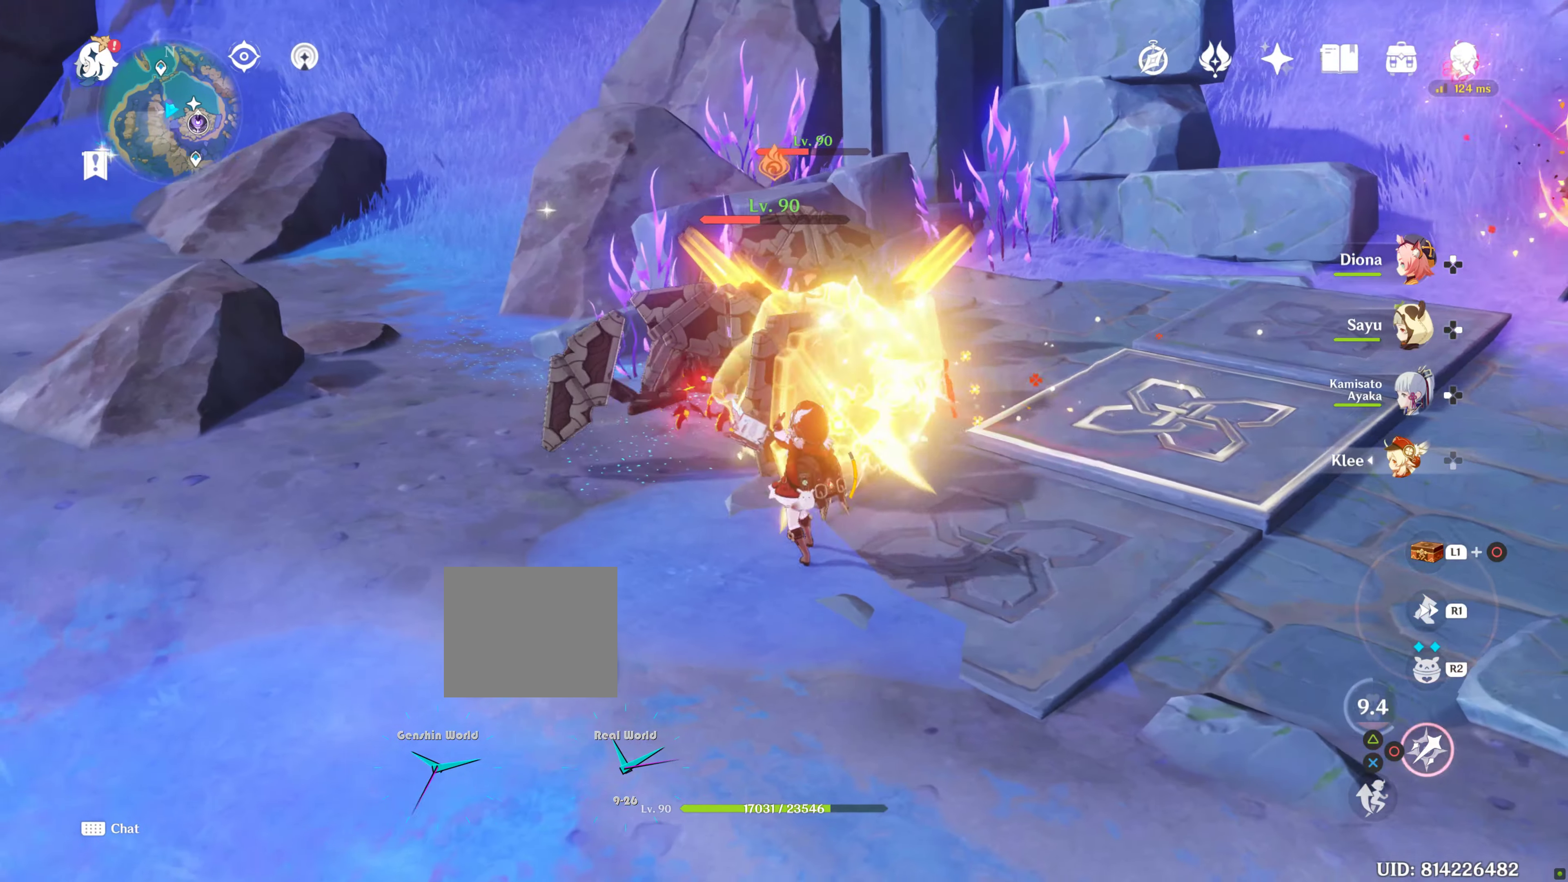
{"buttons": [], "left_stick": "left", "right_stick": "down", "events": [[433, "right_stick", "down"]]}